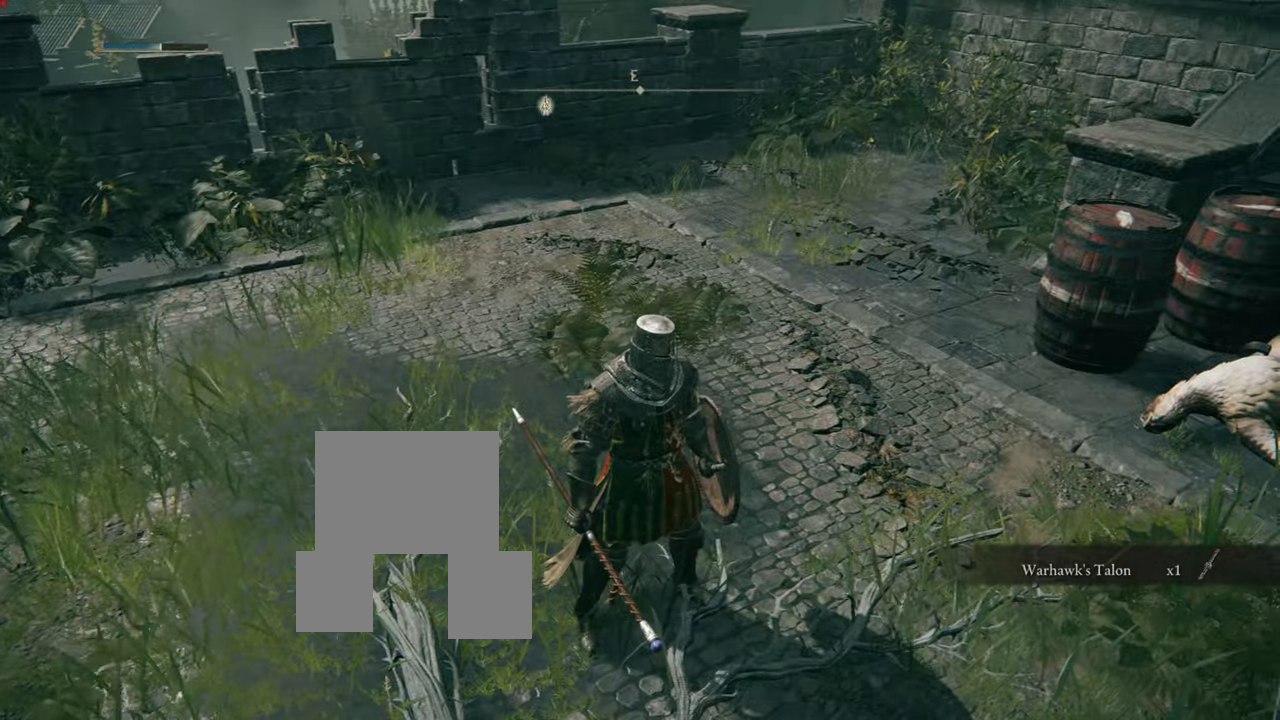
Gameplay with a controller (PlayStation layout); each line is a JSON object with the inputs held at the frame after it. "events" lists button and stick changes between this image and that frame as [ms after this image, input, new state], when the widget could be followed in between. Not read: L3.
{"buttons": [], "left_stick": "up-right", "right_stick": "center", "events": [[100, "right_stick", "right"], [283, "right_stick", "center"], [300, "left_stick", "up-right"]]}
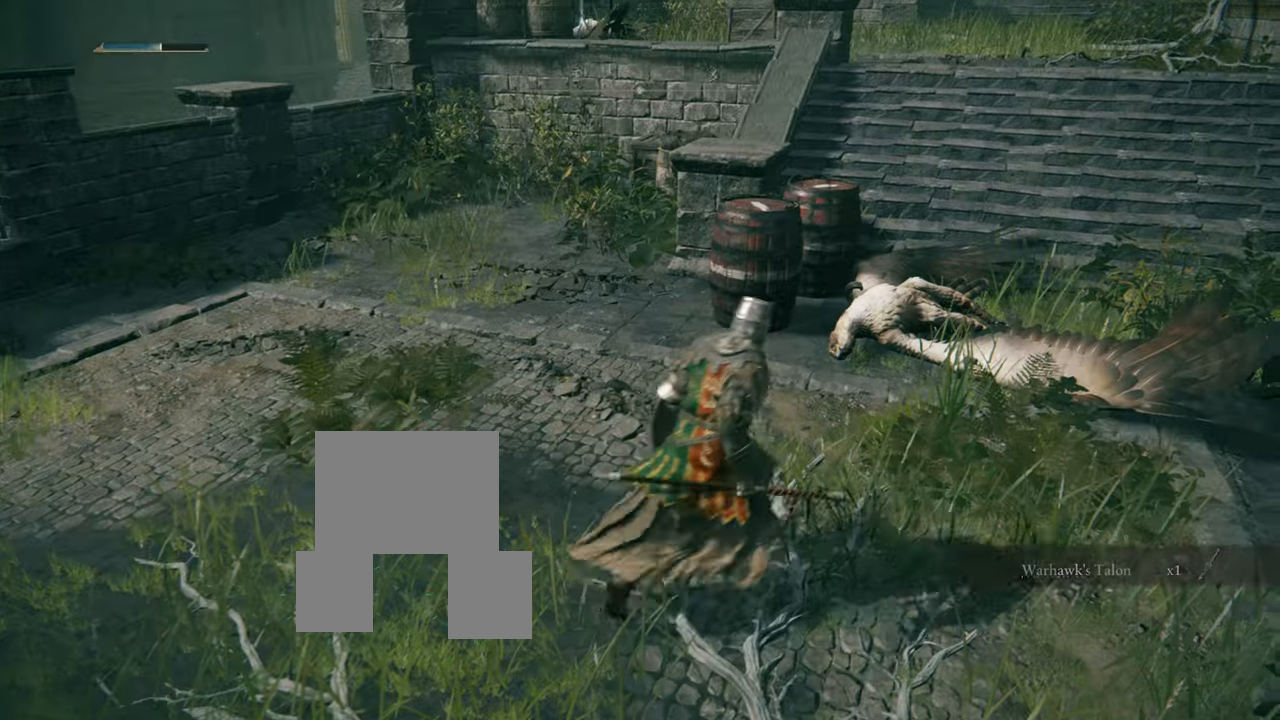
{"buttons": [], "left_stick": "up-right", "right_stick": "left", "events": [[384, "right_stick", "left"]]}
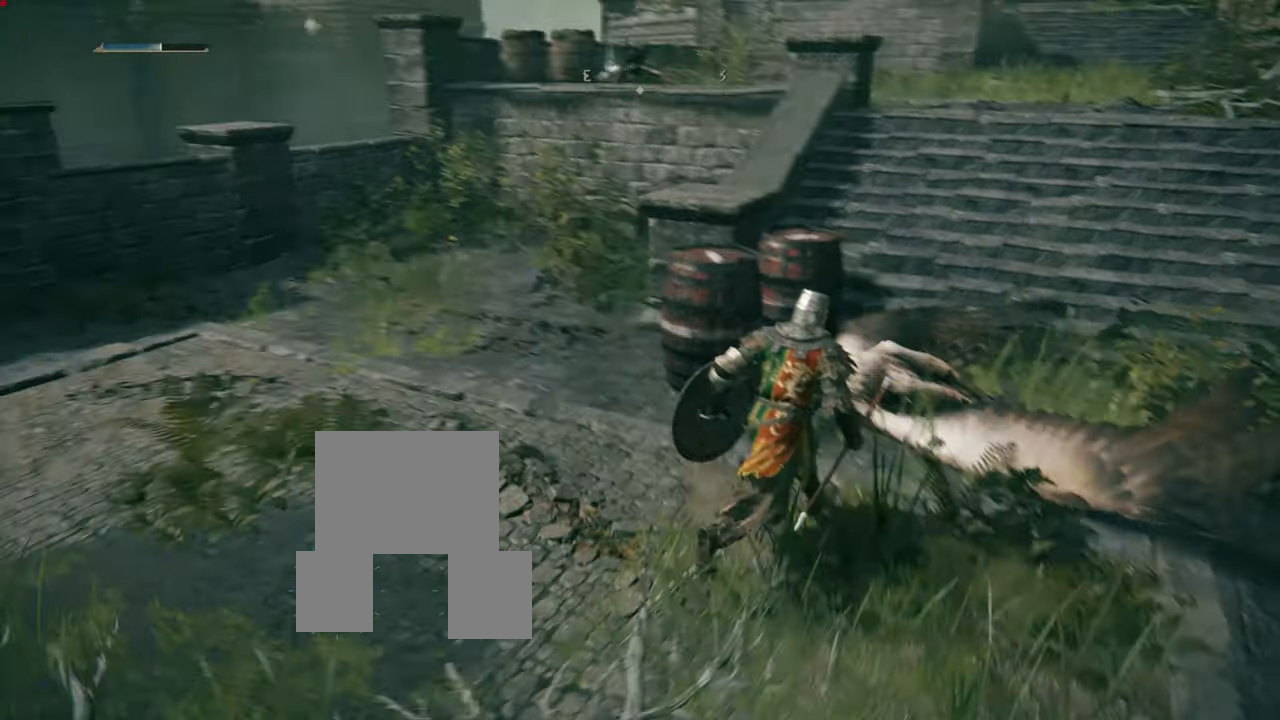
{"buttons": [], "left_stick": "center", "right_stick": "center", "events": [[132, "left_stick", "down-right"], [199, "left_stick", "down"], [299, "right_stick", "center"], [349, "left_stick", "center"]]}
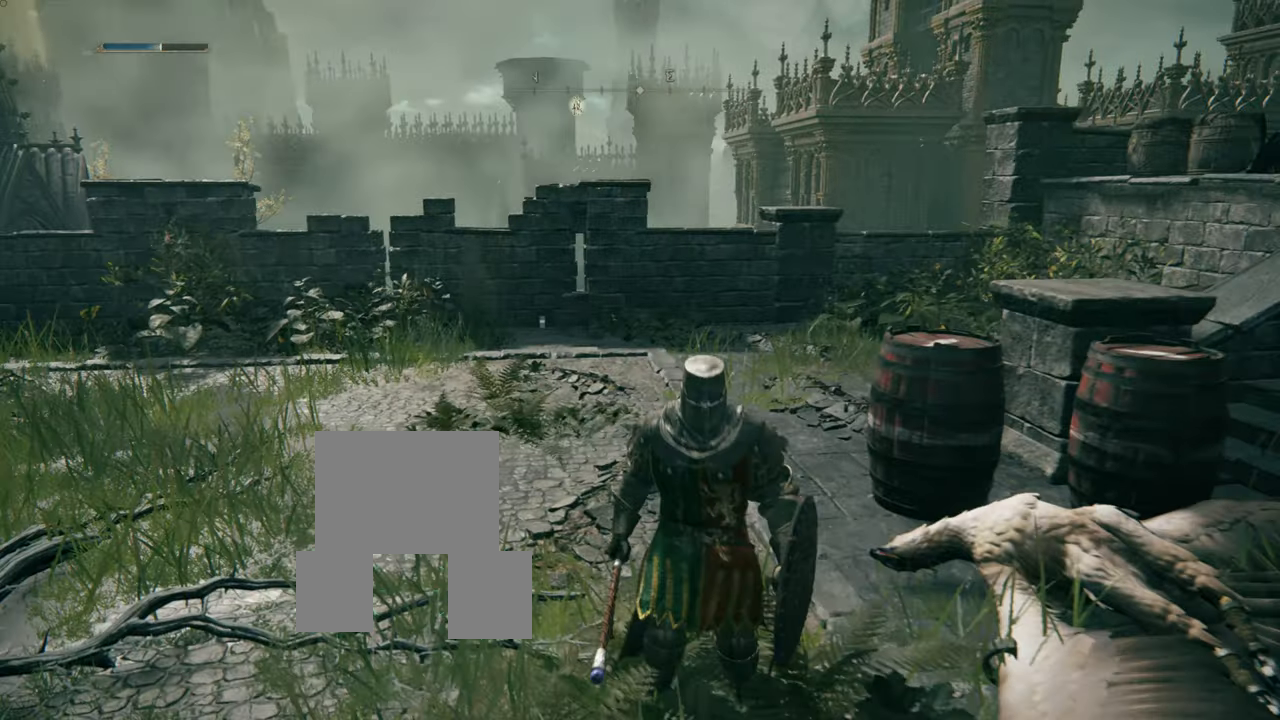
{"buttons": [], "left_stick": "center", "right_stick": "center", "events": [[351, "START", "down"], [501, "START", "up"]]}
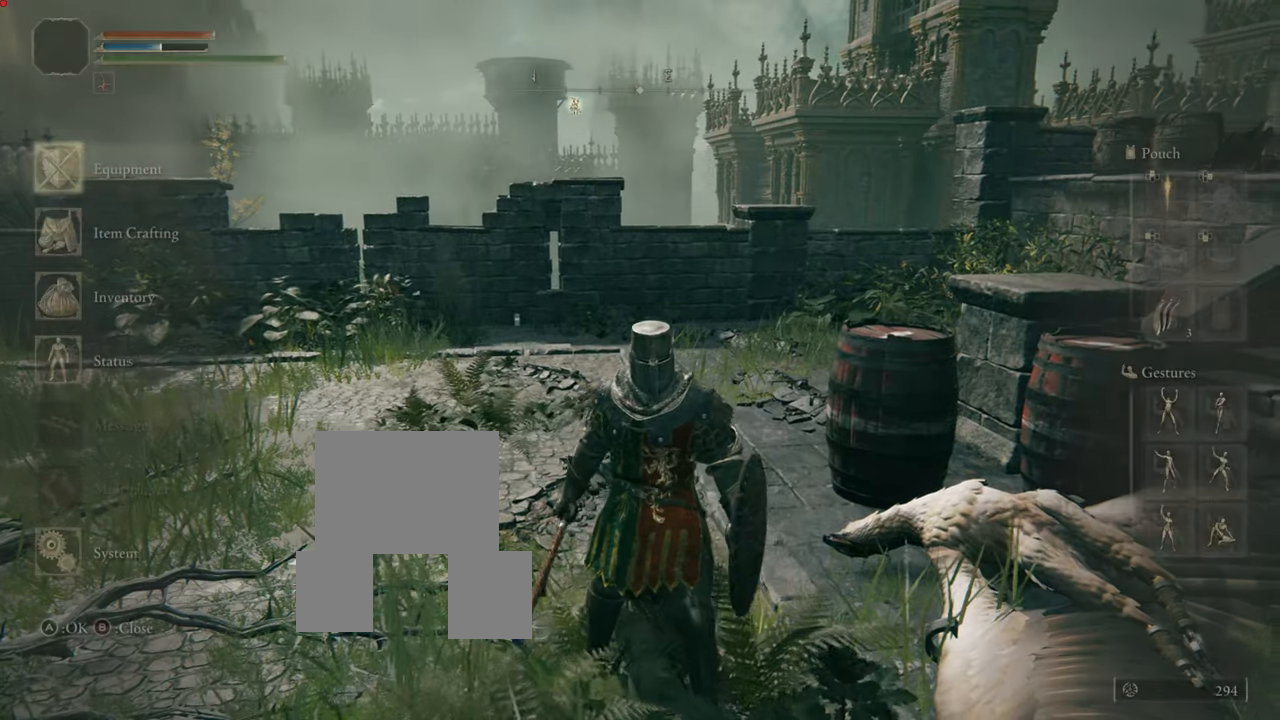
{"buttons": [], "left_stick": "center", "right_stick": "center", "events": []}